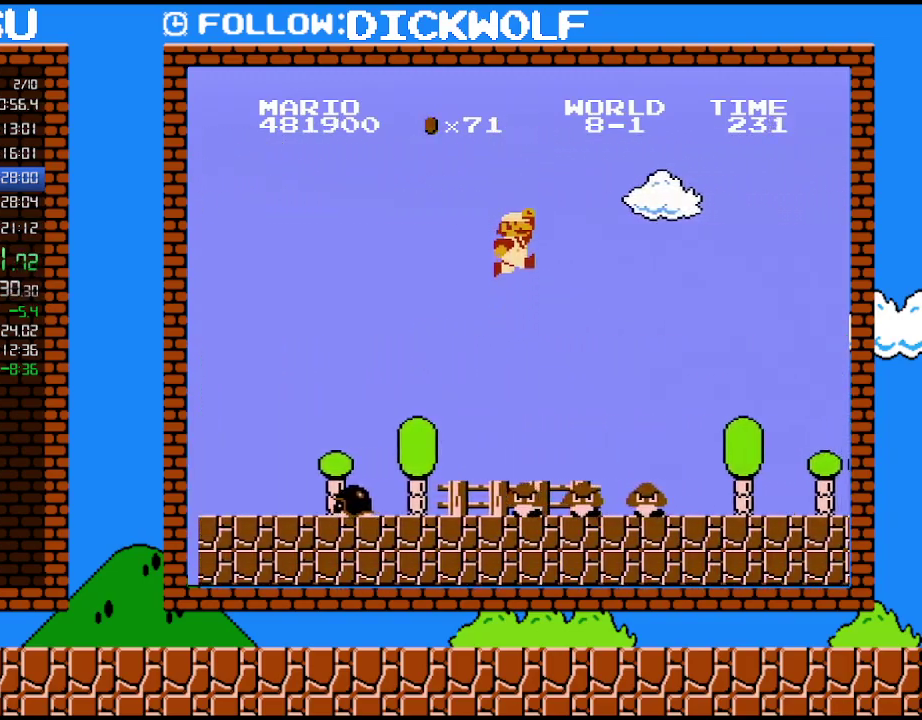
Gameplay with a controller (Nintendo layout); each line is a JSON object with the inputs held at the frame after it. "events" lists button and stick changes between this image and that frame as [ms after this image, input, new state], when the widget could be followed in between. Not read: L3 R3.
{"buttons": ["B", "DPAD_RIGHT"], "events": [[267, "A", "up"]]}
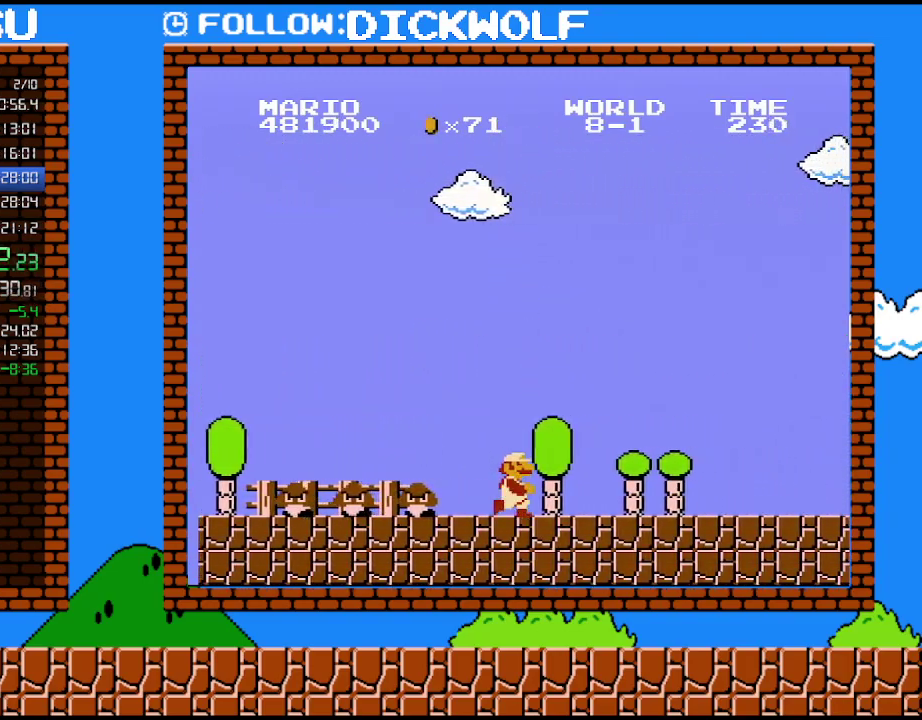
{"buttons": ["B", "DPAD_RIGHT"], "events": [[267, "A", "down"], [383, "A", "up"]]}
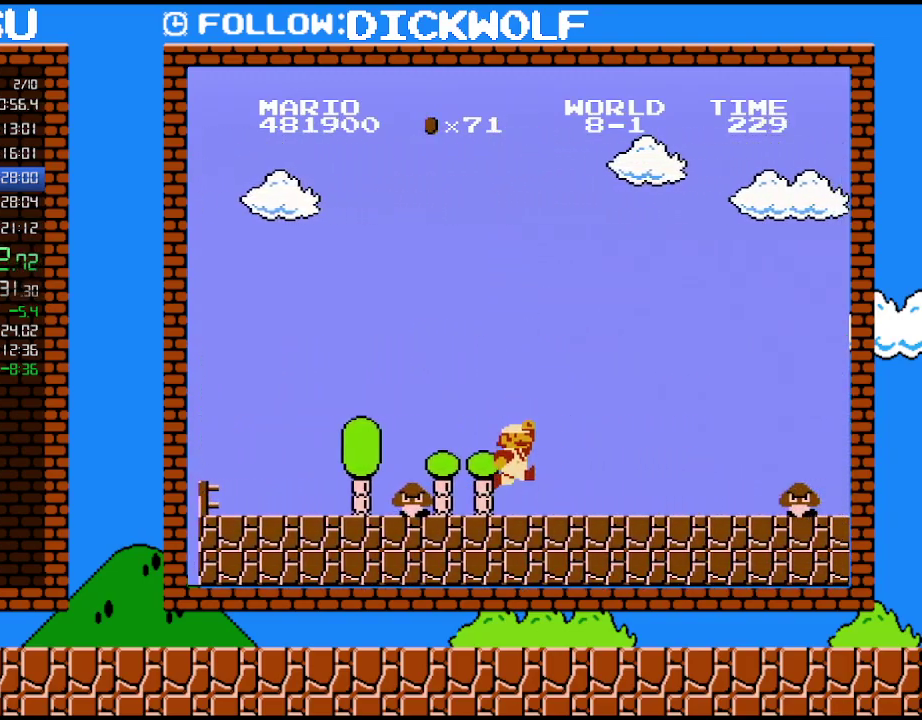
{"buttons": ["A", "B", "DPAD_RIGHT"], "events": [[417, "A", "down"]]}
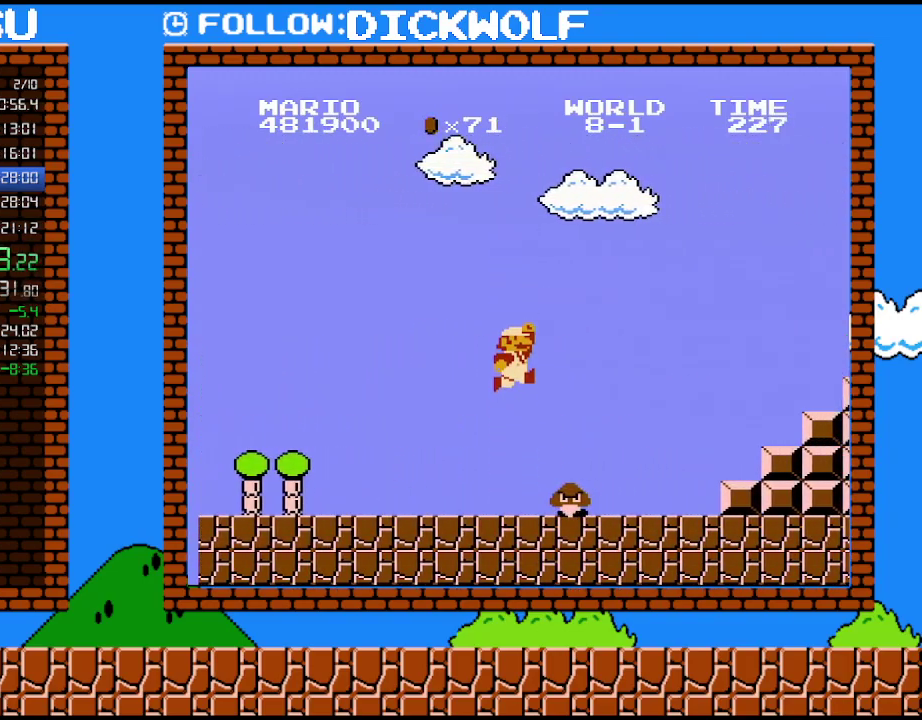
{"buttons": ["B", "DPAD_RIGHT"], "events": [[133, "A", "up"]]}
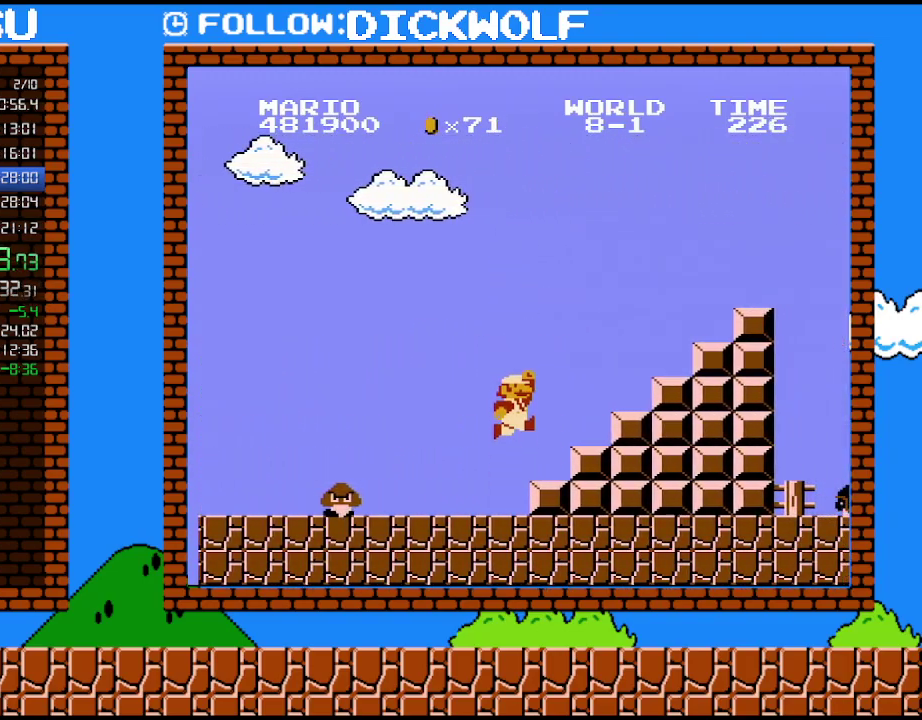
{"buttons": ["B", "DPAD_RIGHT"], "events": [[117, "A", "down"], [417, "A", "up"]]}
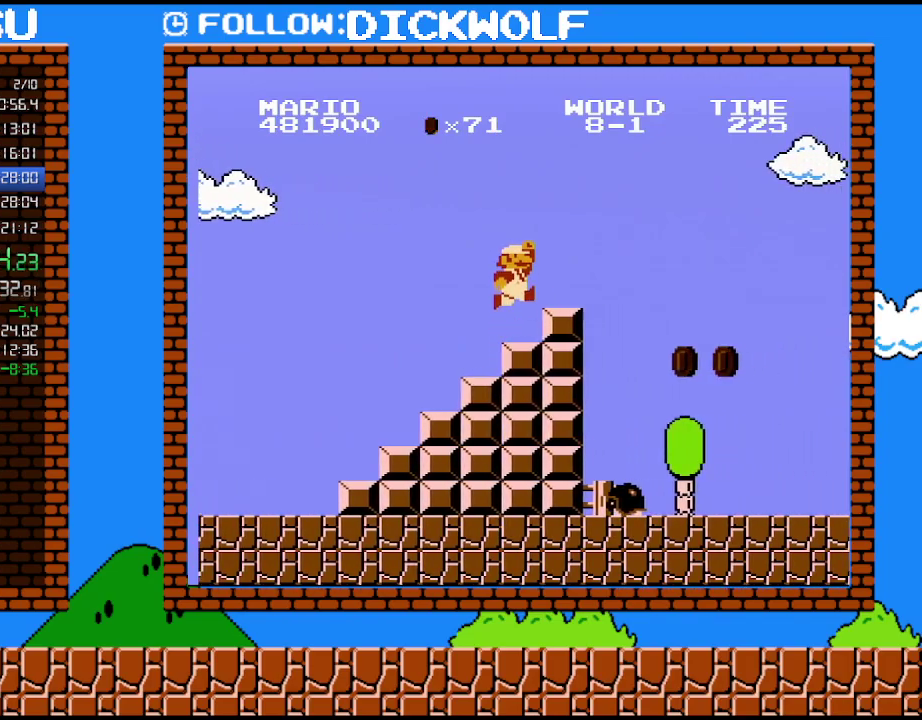
{"buttons": ["B", "DPAD_RIGHT"], "events": [[150, "A", "down"], [367, "A", "up"]]}
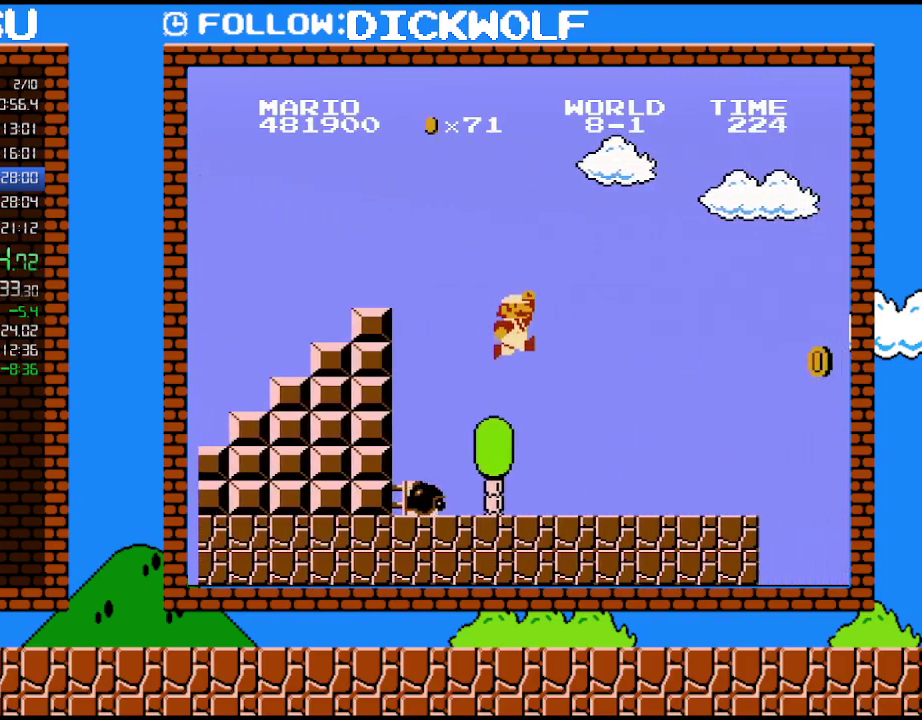
{"buttons": ["B", "DPAD_RIGHT"], "events": []}
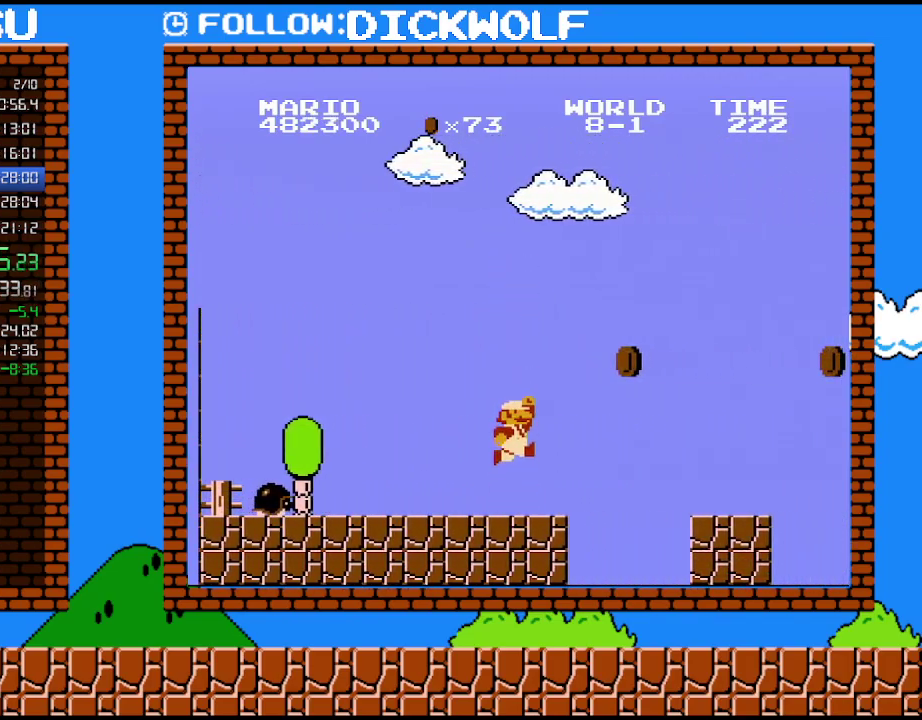
{"buttons": ["B", "DPAD_RIGHT"], "events": [[167, "A", "down"], [333, "A", "up"]]}
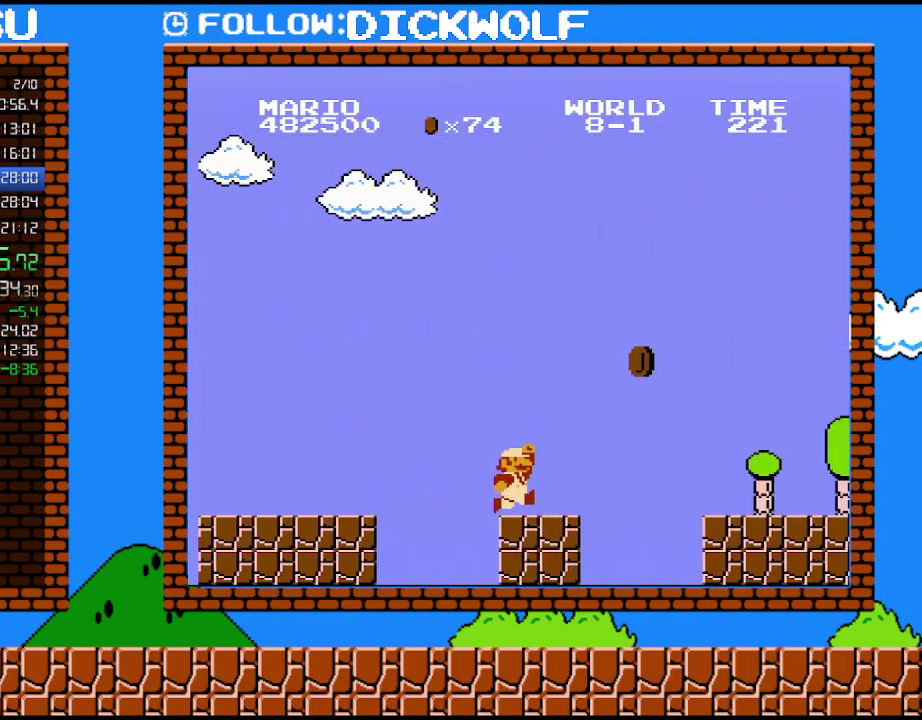
{"buttons": ["B", "DPAD_RIGHT"], "events": [[300, "A", "down"], [450, "A", "up"]]}
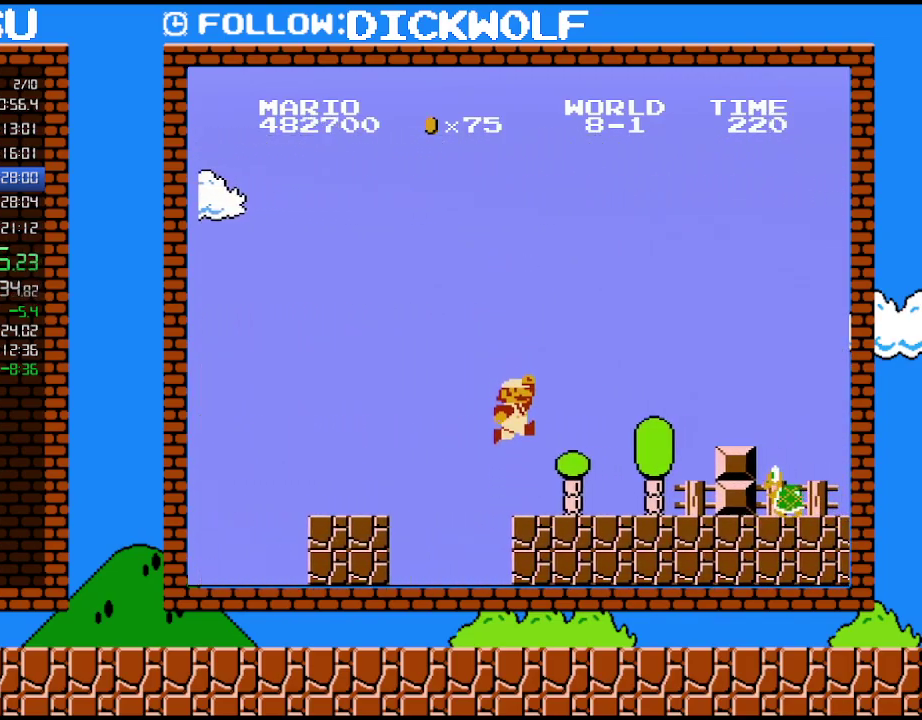
{"buttons": ["A", "B", "DPAD_RIGHT"], "events": [[483, "A", "down"]]}
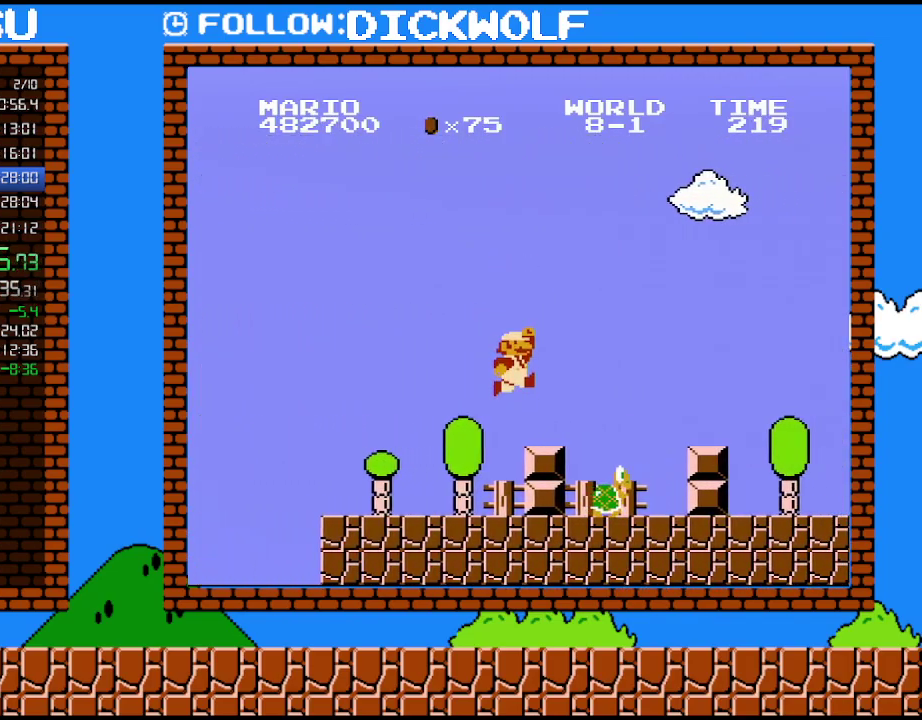
{"buttons": ["B", "DPAD_RIGHT"], "events": [[450, "A", "up"]]}
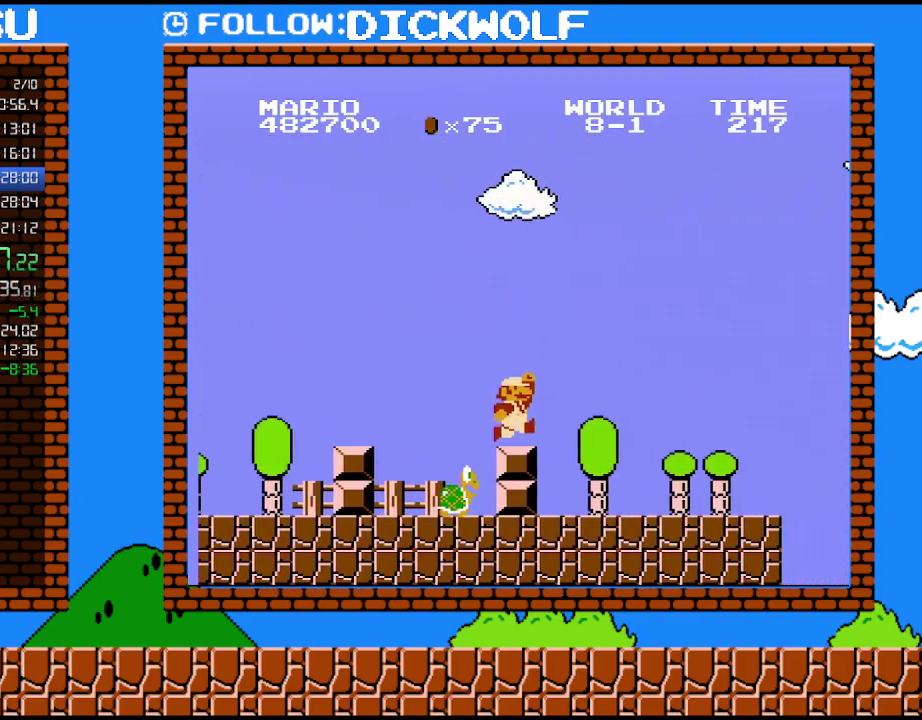
{"buttons": ["B", "DPAD_RIGHT"], "events": []}
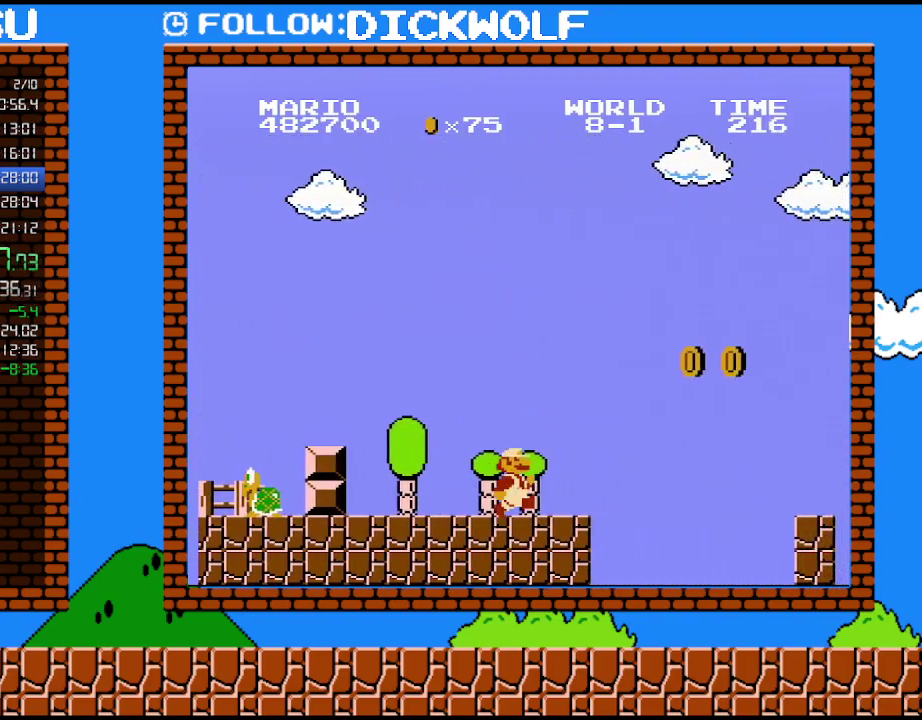
{"buttons": ["A", "B", "DPAD_RIGHT"], "events": [[300, "A", "down"]]}
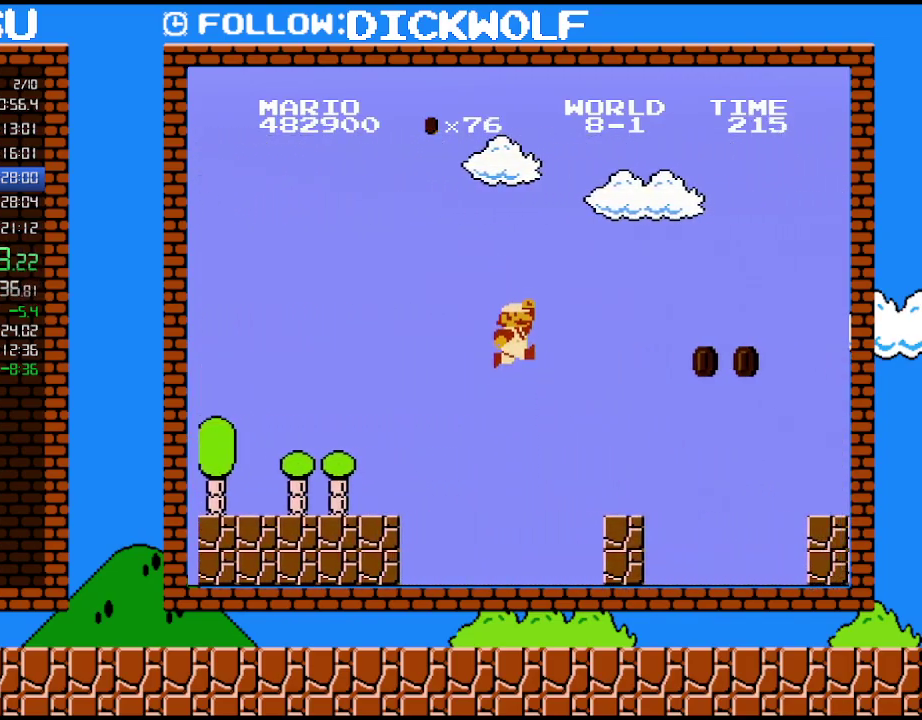
{"buttons": ["B", "DPAD_RIGHT"], "events": [[83, "A", "up"]]}
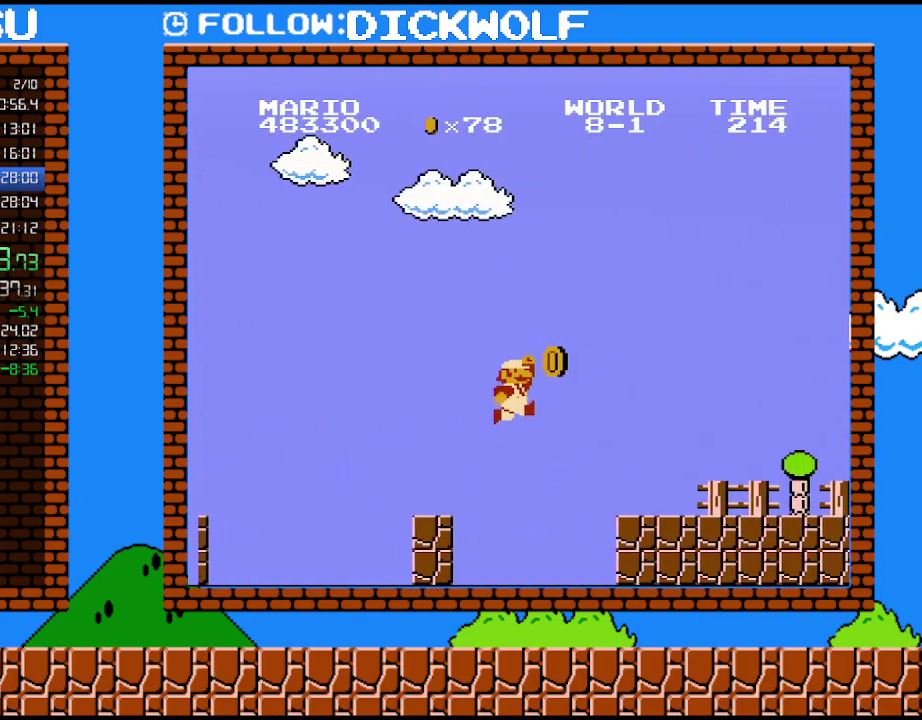
{"buttons": ["B", "DPAD_RIGHT"], "events": [[50, "A", "down"], [350, "A", "up"]]}
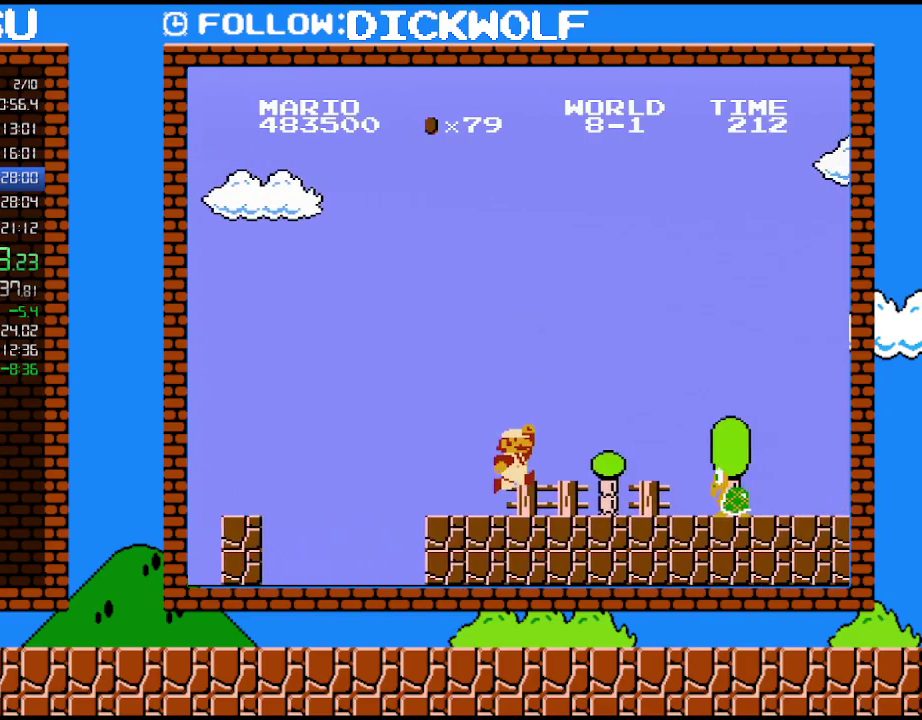
{"buttons": ["A", "DPAD_RIGHT"], "events": [[350, "A", "down"], [450, "B", "up"]]}
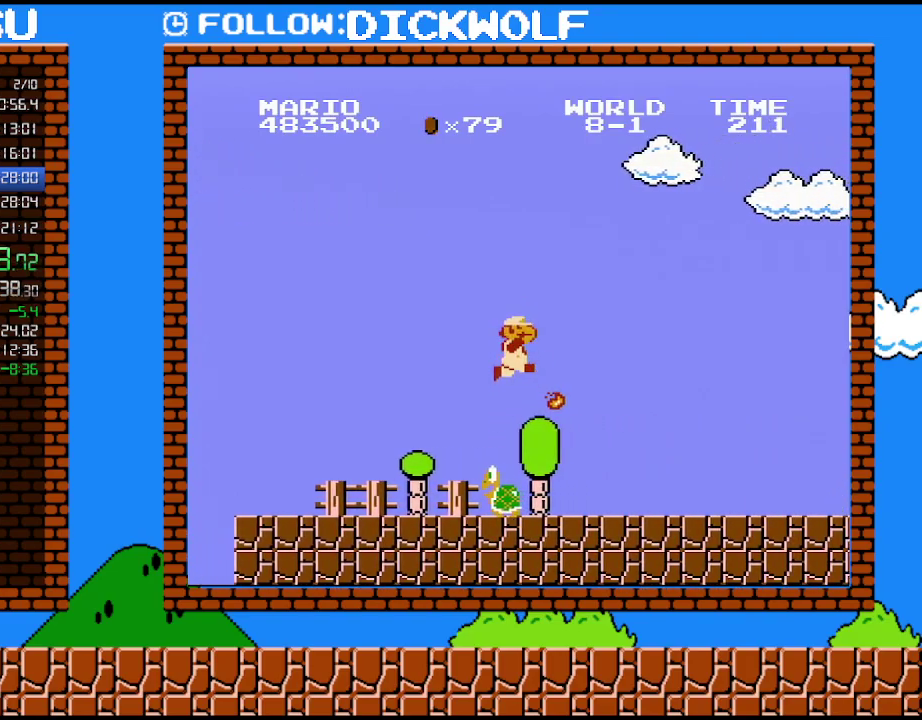
{"buttons": ["B", "DPAD_RIGHT"], "events": [[83, "A", "up"], [83, "B", "down"]]}
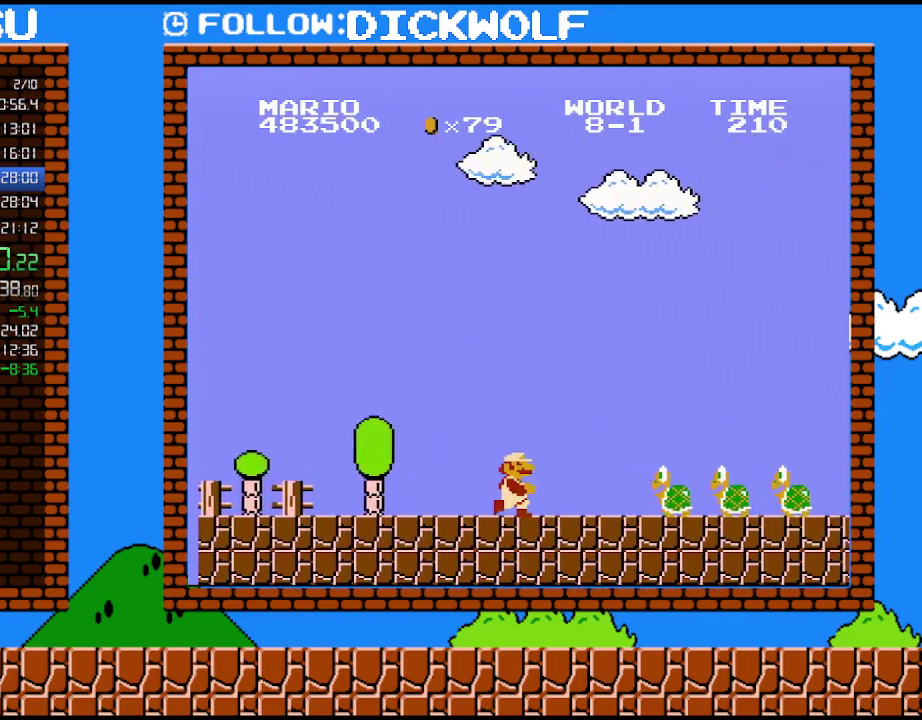
{"buttons": ["B", "DPAD_RIGHT"], "events": []}
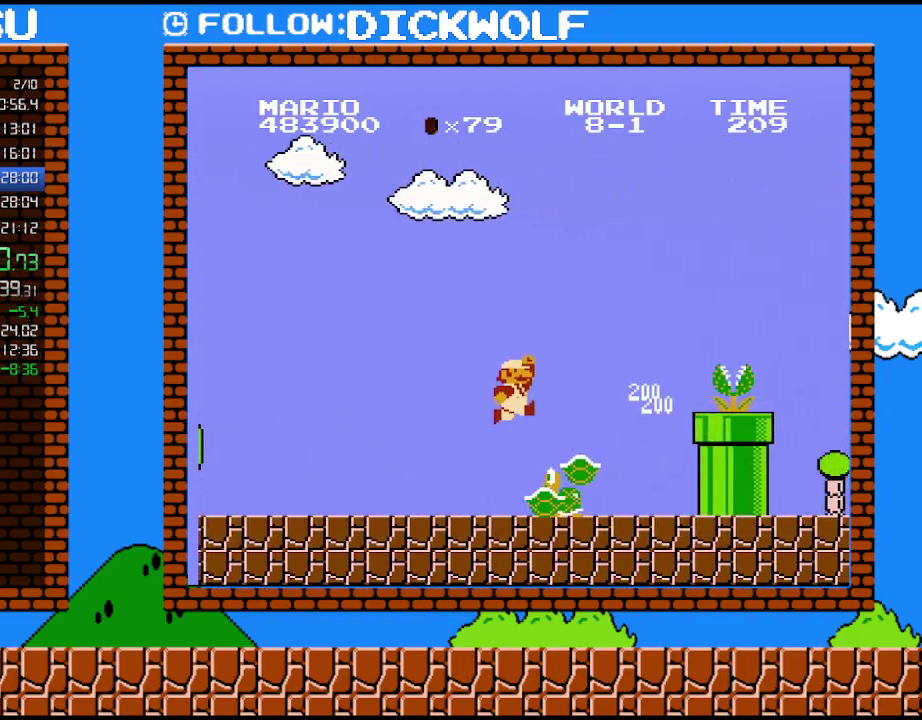
{"buttons": ["A", "B", "DPAD_RIGHT"], "events": [[50, "A", "down"], [117, "B", "up"], [383, "B", "down"]]}
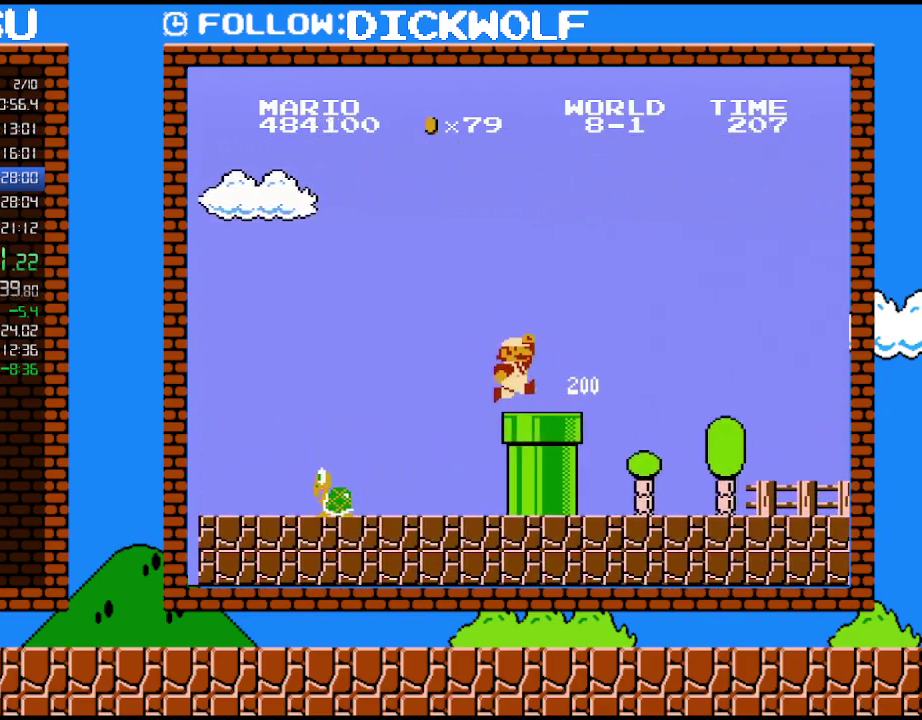
{"buttons": ["B", "DPAD_RIGHT"], "events": [[17, "A", "up"]]}
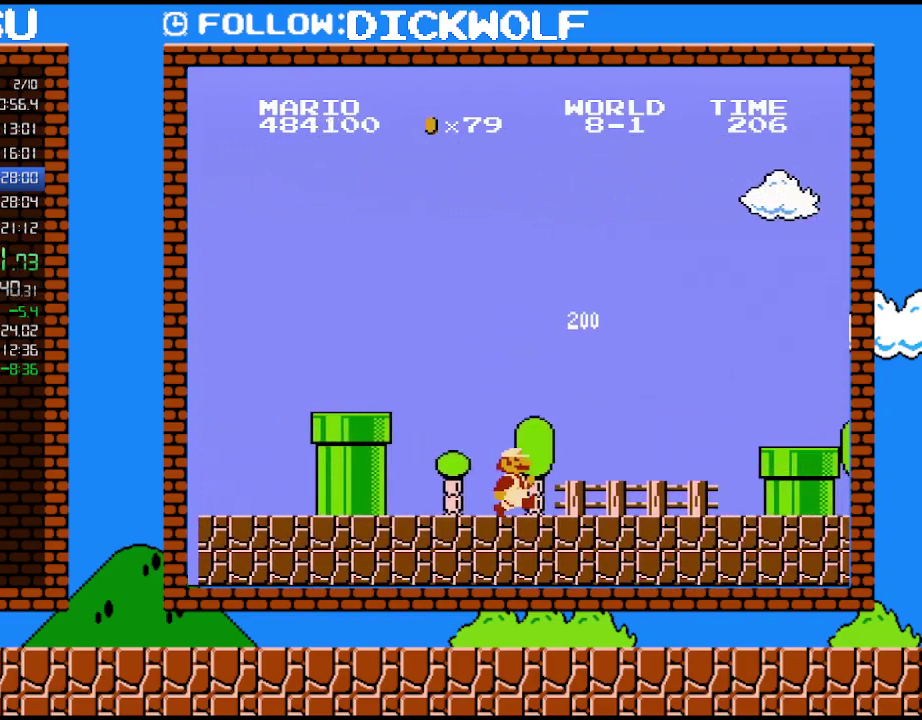
{"buttons": ["A", "B", "DPAD_RIGHT"], "events": [[483, "A", "down"]]}
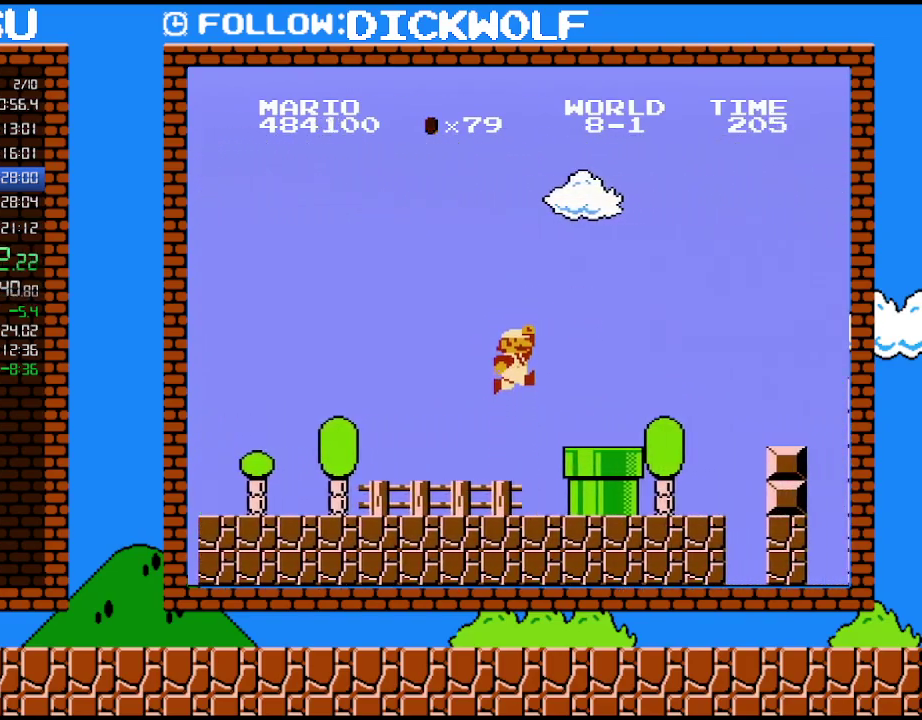
{"buttons": ["A", "B", "DPAD_RIGHT"], "events": [[167, "A", "up"], [483, "A", "down"]]}
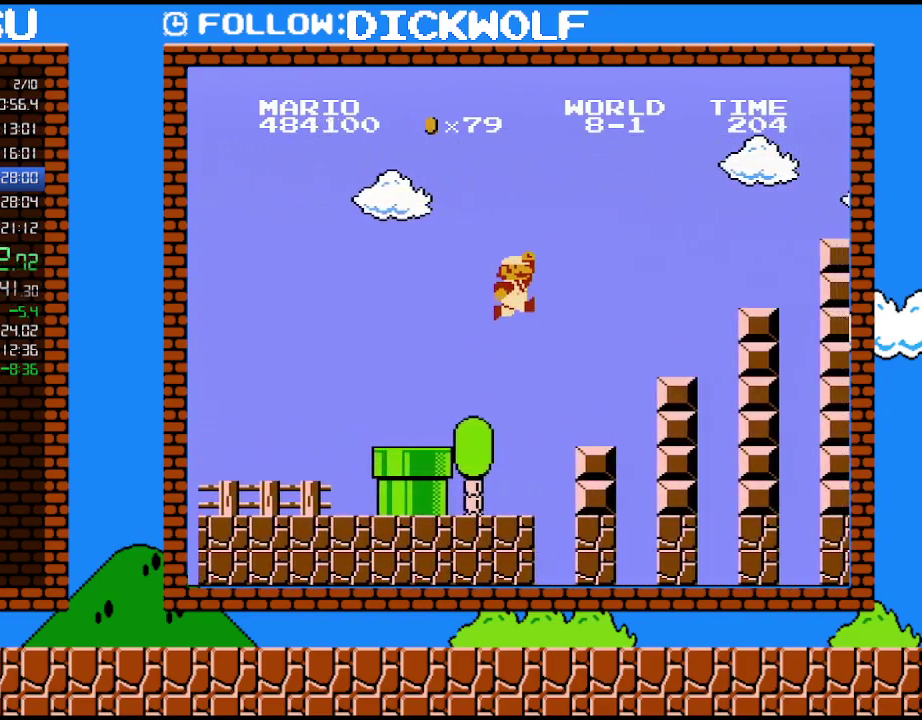
{"buttons": ["B", "DPAD_RIGHT"], "events": [[350, "A", "up"]]}
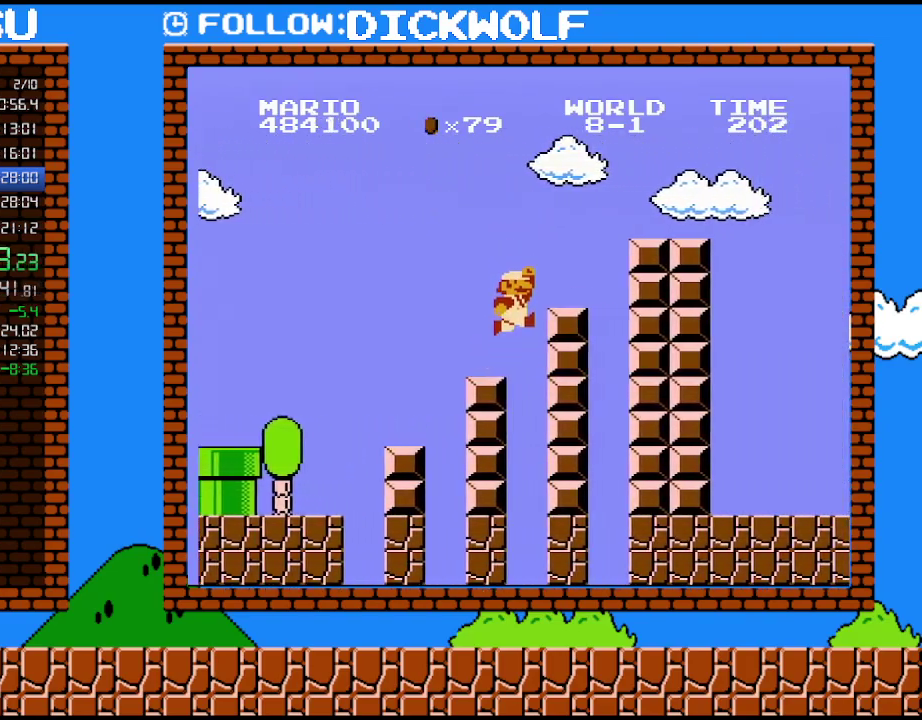
{"buttons": ["B", "DPAD_RIGHT"], "events": [[167, "A", "down"], [483, "A", "up"]]}
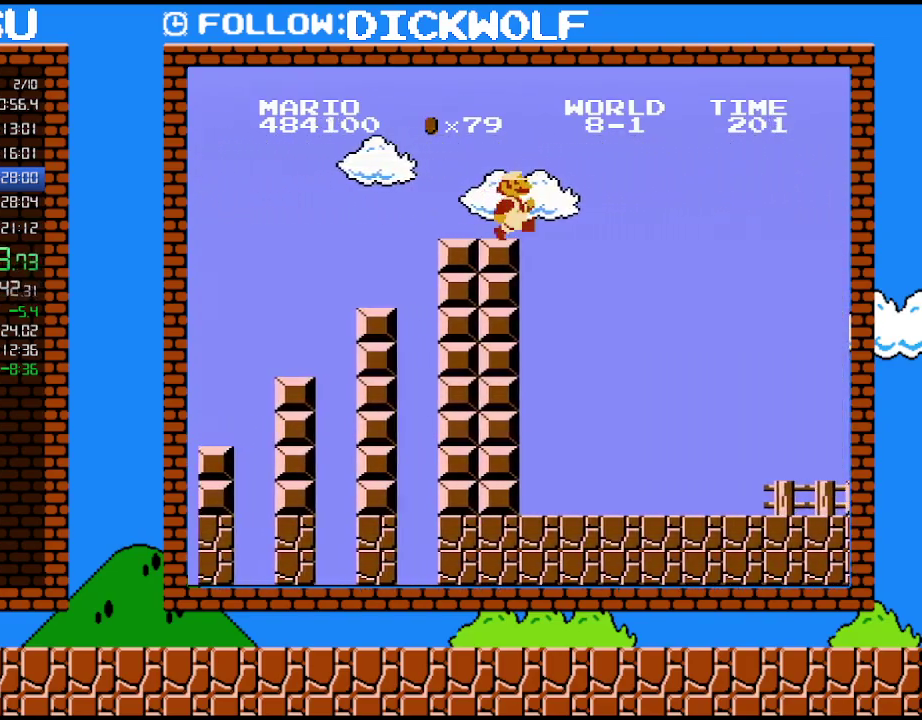
{"buttons": ["A", "B", "DPAD_RIGHT"], "events": [[233, "A", "down"]]}
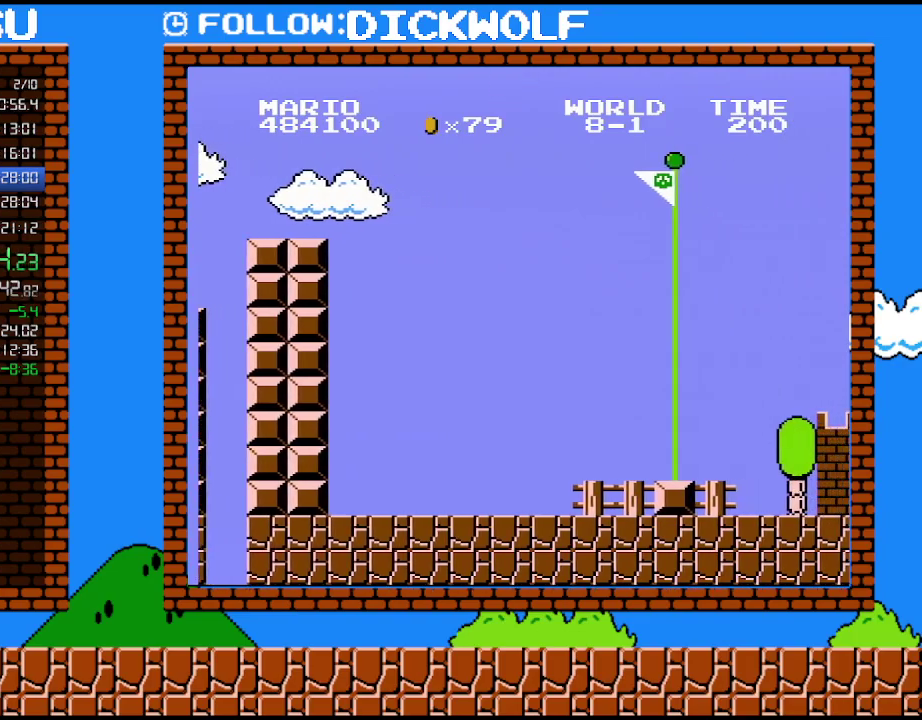
{"buttons": ["A", "B", "DPAD_RIGHT"], "events": []}
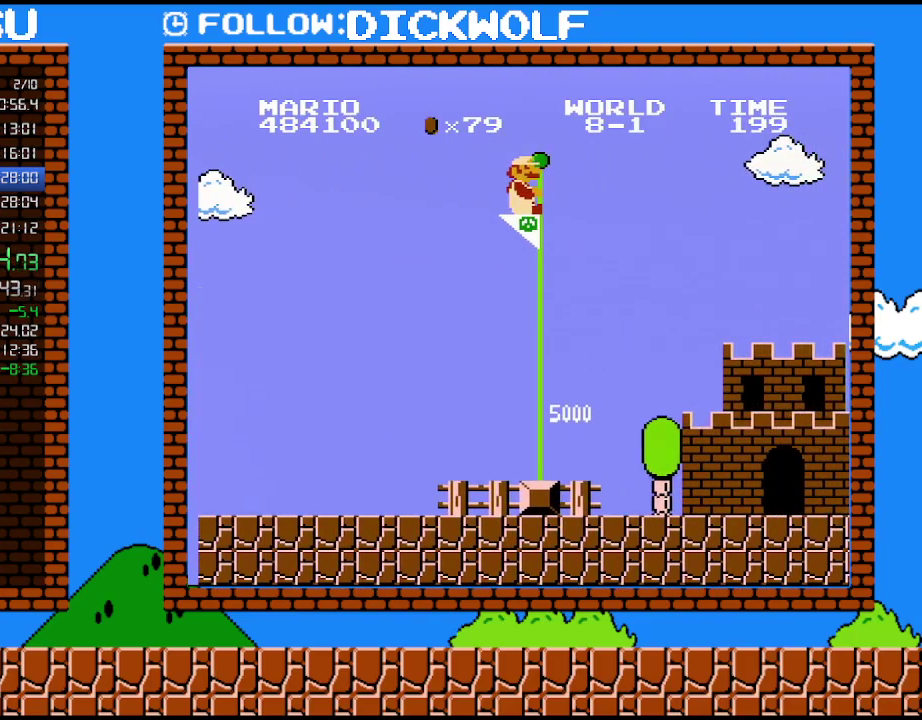
{"buttons": [], "events": [[167, "DPAD_RIGHT", "up"], [233, "A", "up"], [300, "B", "up"]]}